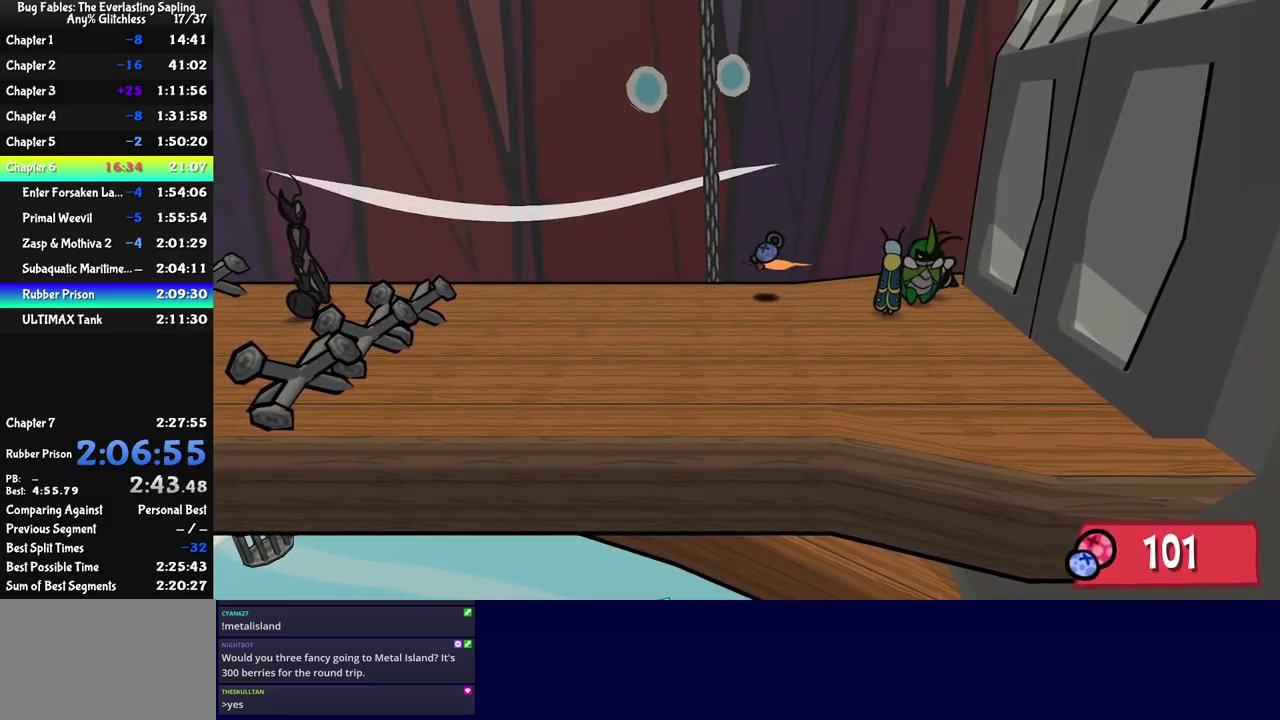
Gameplay with a controller (Nintendo layout); each line is a JSON object with the inputs held at the frame after it. "events" lists button and stick changes between this image and that frame as [ms after this image, input, new state], when the widget could be followed in between. Not read: A B L1 L3 R1 R3.
{"buttons": ["C_RIGHT"], "left_stick": "up-left", "events": [[216, "left_stick", "up-left"]]}
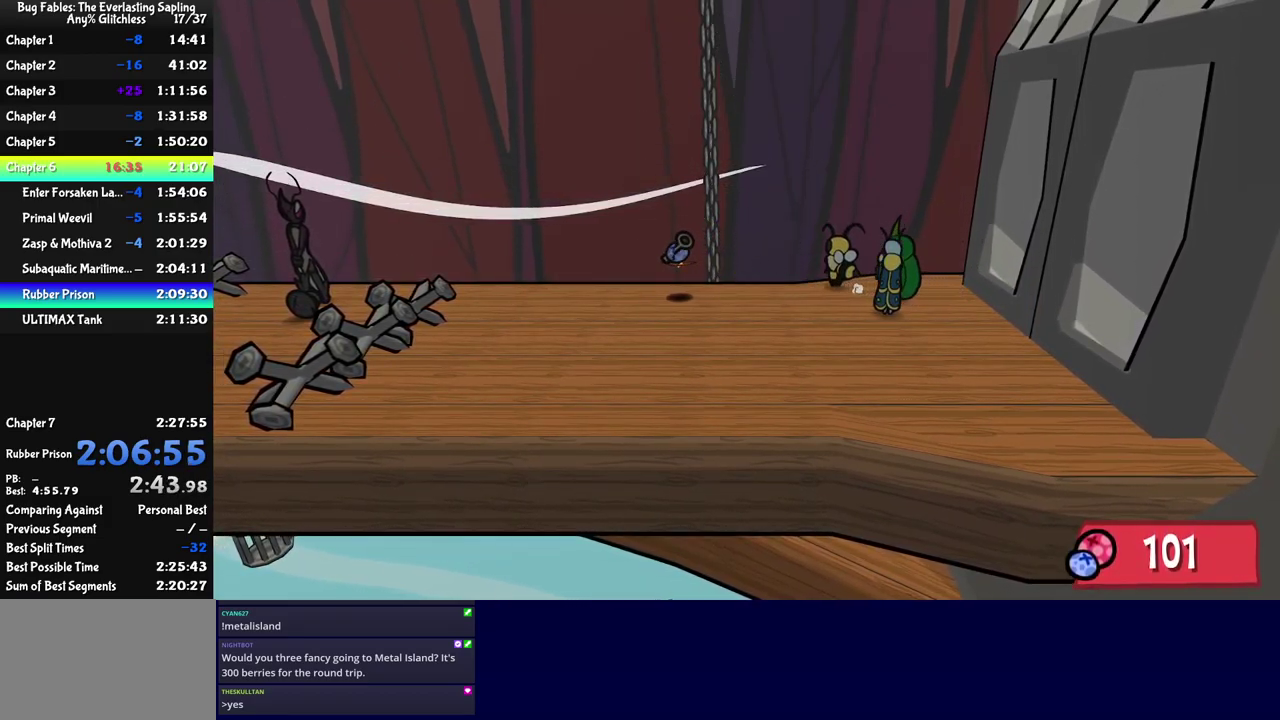
{"buttons": ["C_RIGHT"], "left_stick": "up", "events": [[33, "C_DOWN", "down"], [183, "C_DOWN", "up"], [450, "left_stick", "up"]]}
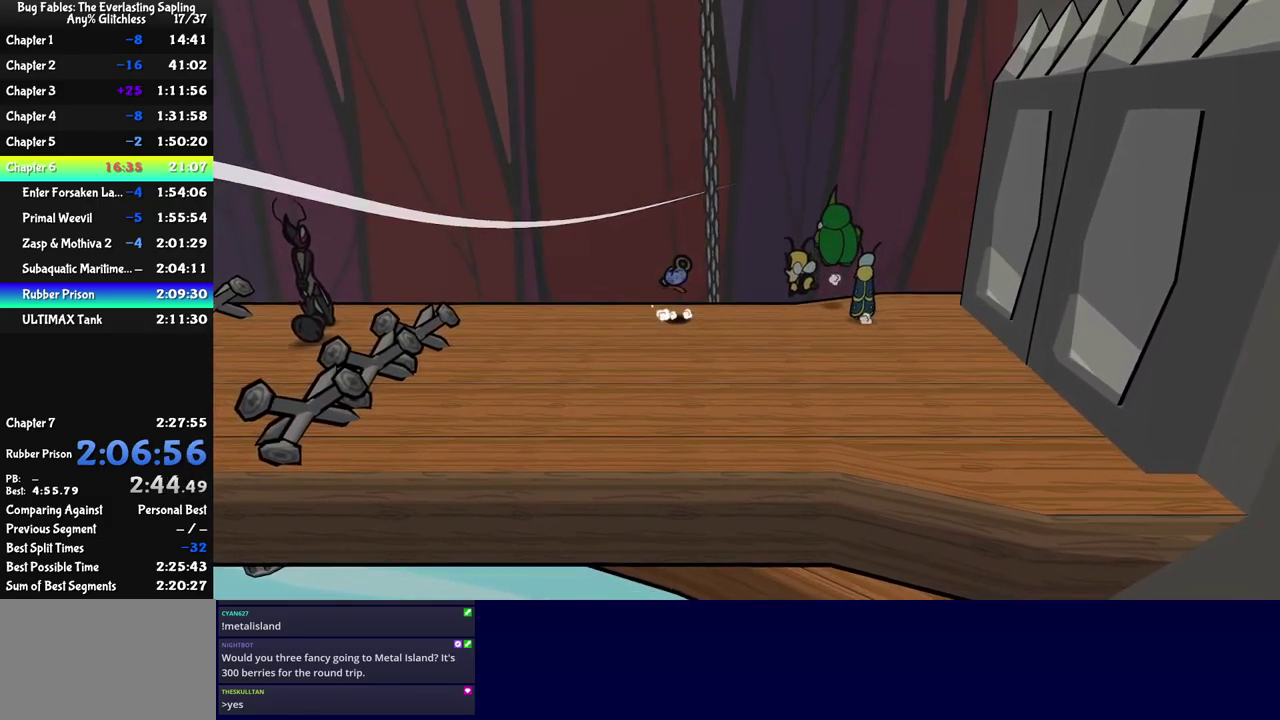
{"buttons": [], "left_stick": "center", "events": [[50, "C_RIGHT", "up"], [116, "left_stick", "up-left"], [416, "left_stick", "center"]]}
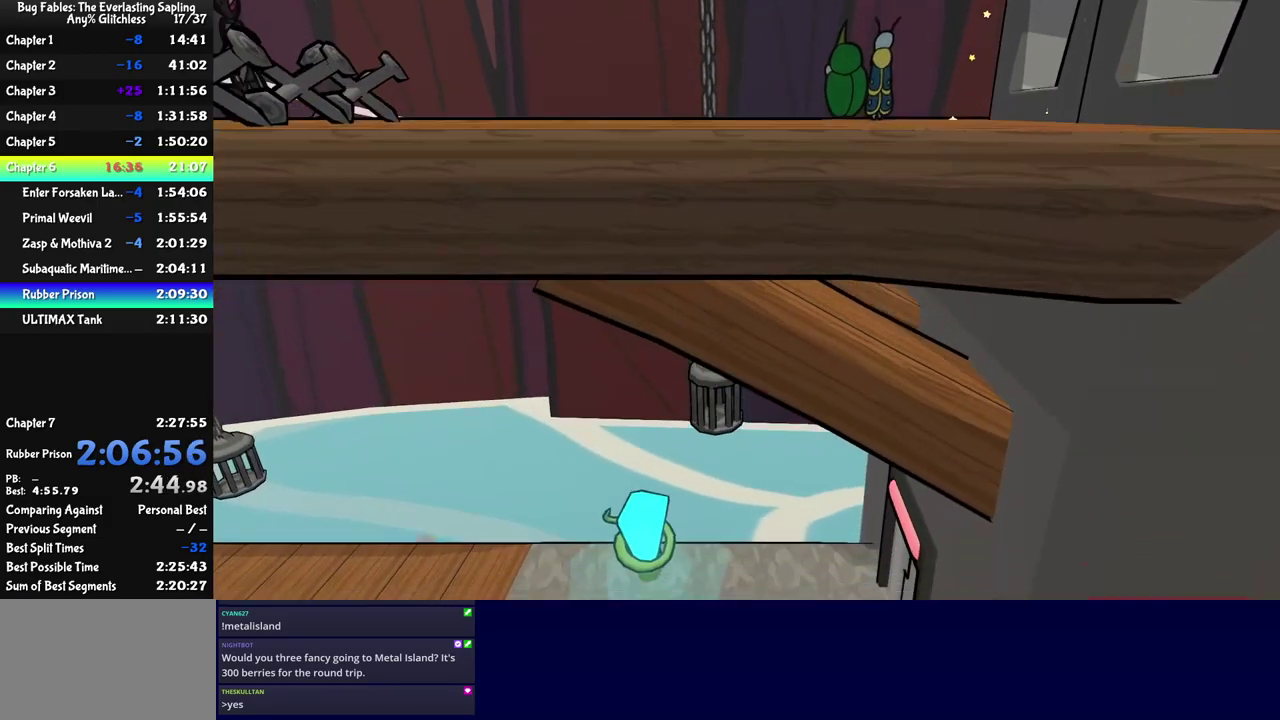
{"buttons": [], "left_stick": "down-left", "events": [[450, "left_stick", "down-left"]]}
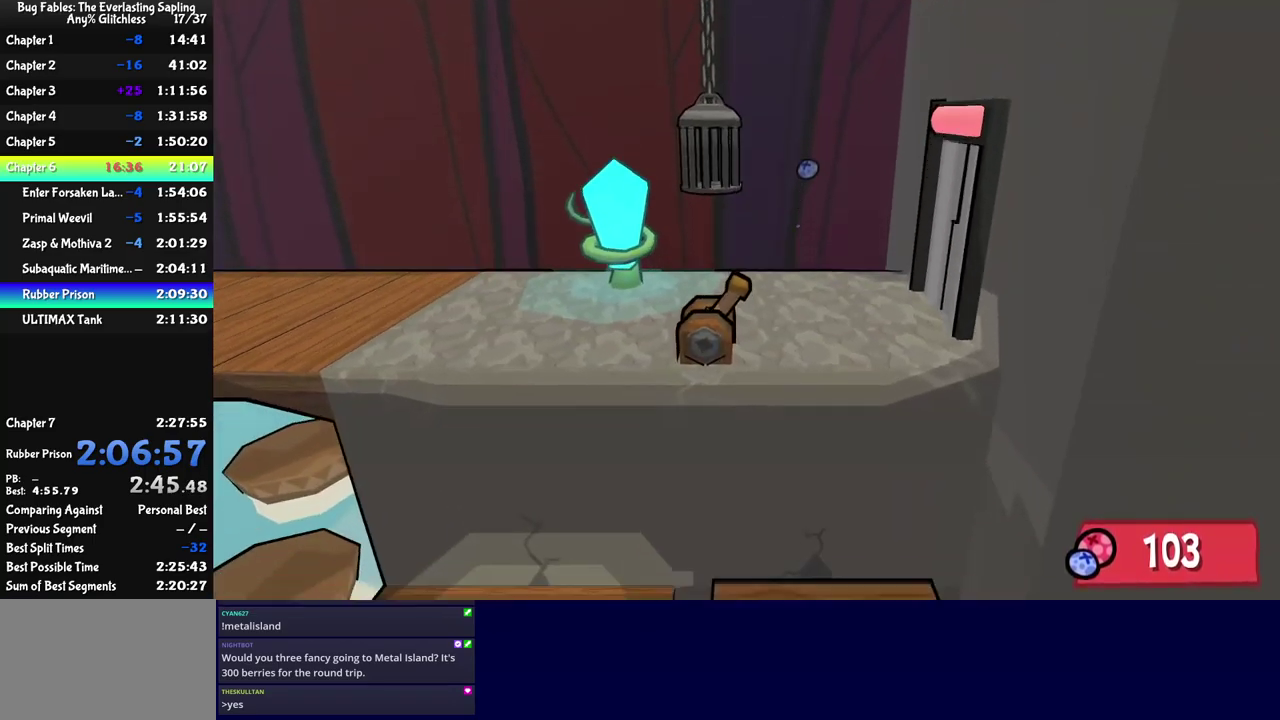
{"buttons": [], "left_stick": "down-left", "events": [[417, "C_DOWN", "down"], [483, "C_DOWN", "up"]]}
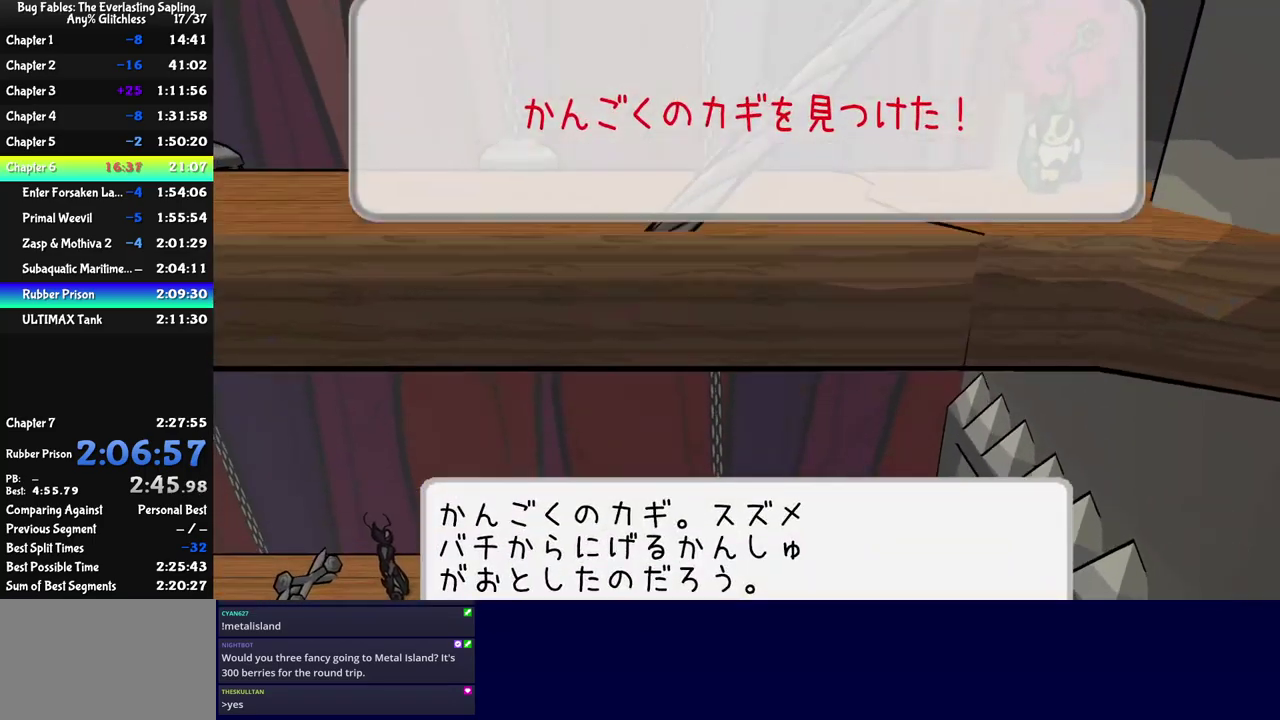
{"buttons": [], "left_stick": "left", "events": [[167, "C_DOWN", "down"], [217, "C_DOWN", "up"], [367, "C_LEFT", "down"], [433, "C_LEFT", "up"], [467, "left_stick", "left"]]}
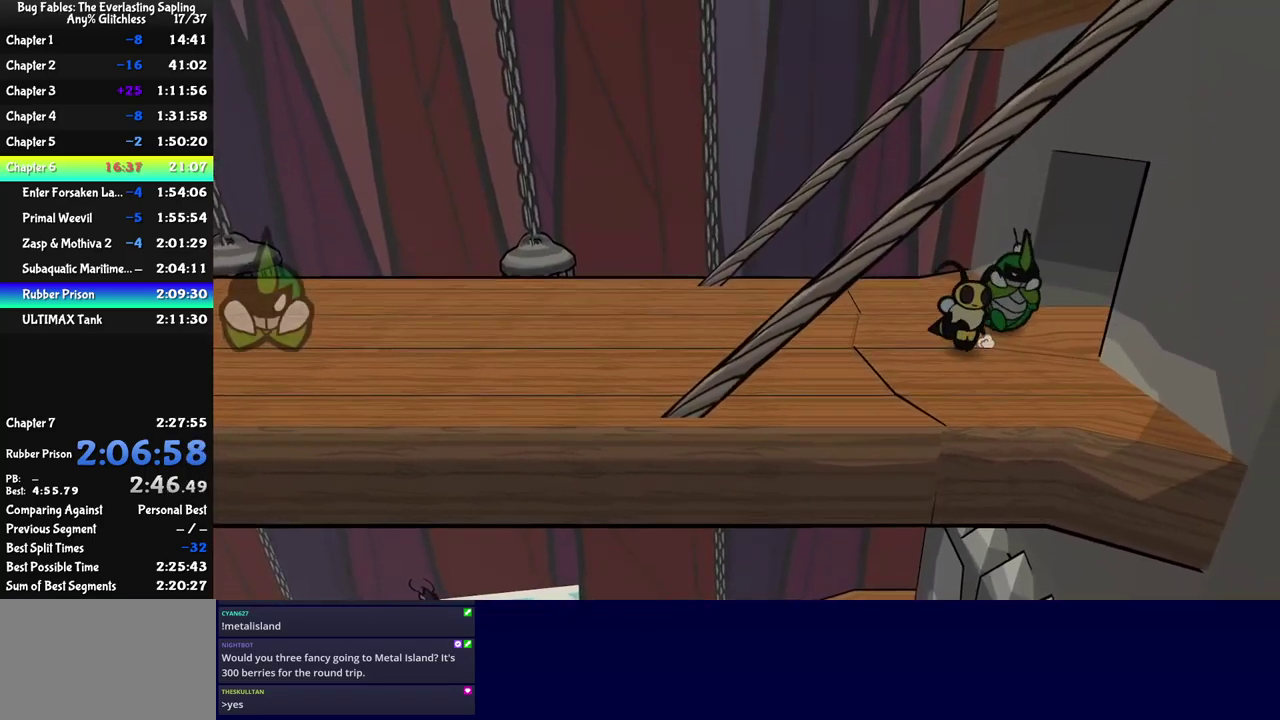
{"buttons": [], "left_stick": "down-left", "events": [[33, "C_RIGHT", "down"], [100, "C_RIGHT", "up"], [150, "C_RIGHT", "down"], [217, "C_RIGHT", "up"], [267, "C_RIGHT", "down"], [333, "C_RIGHT", "up"], [450, "left_stick", "down-left"]]}
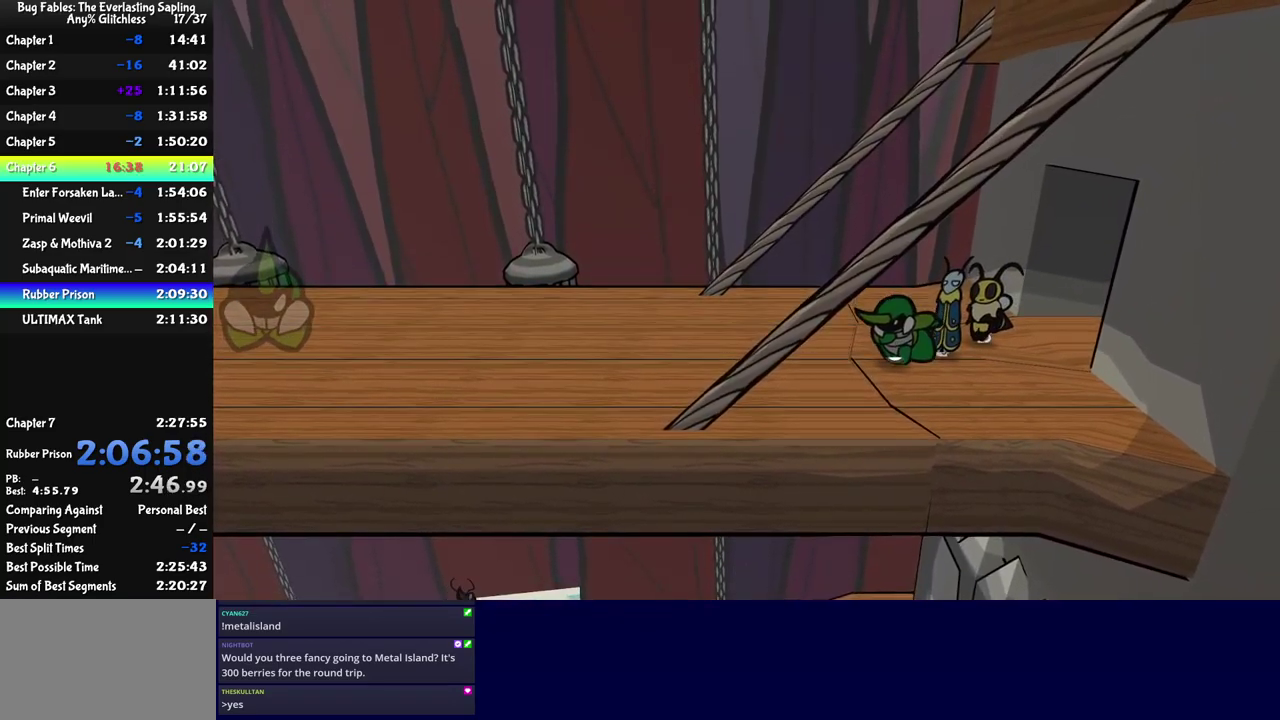
{"buttons": [], "left_stick": "left", "events": [[200, "left_stick", "left"]]}
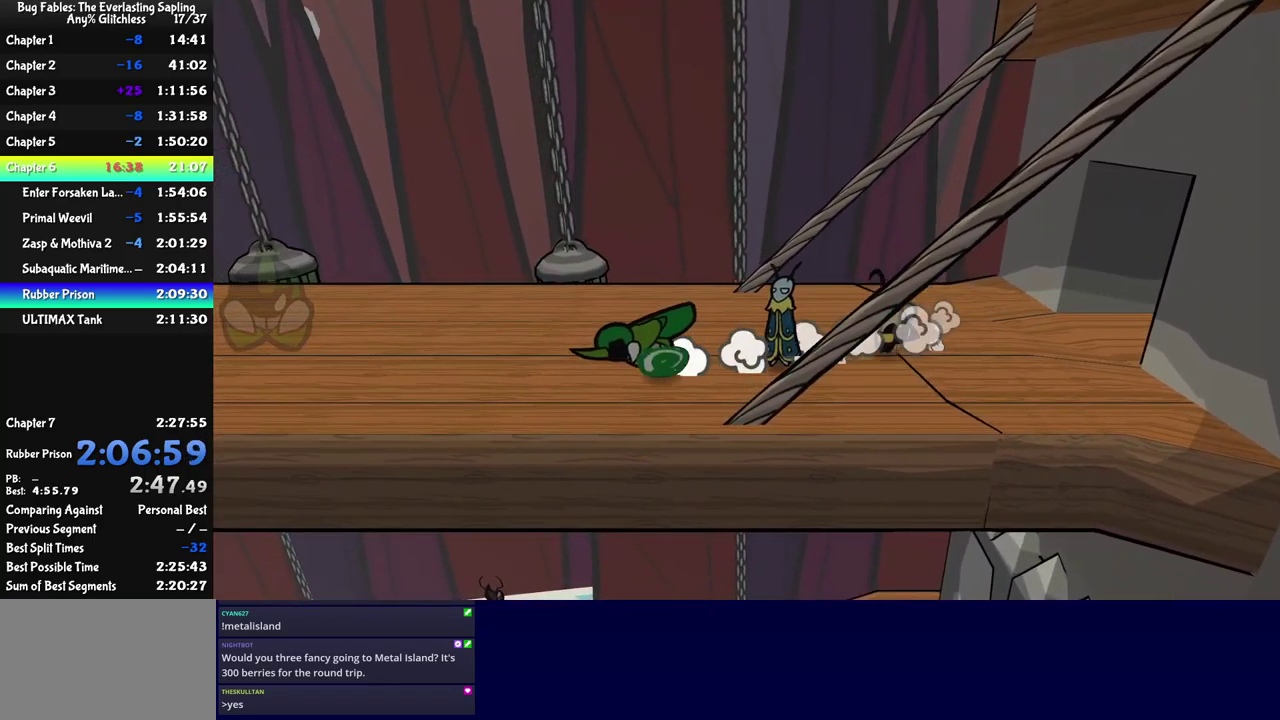
{"buttons": [], "left_stick": "left", "events": []}
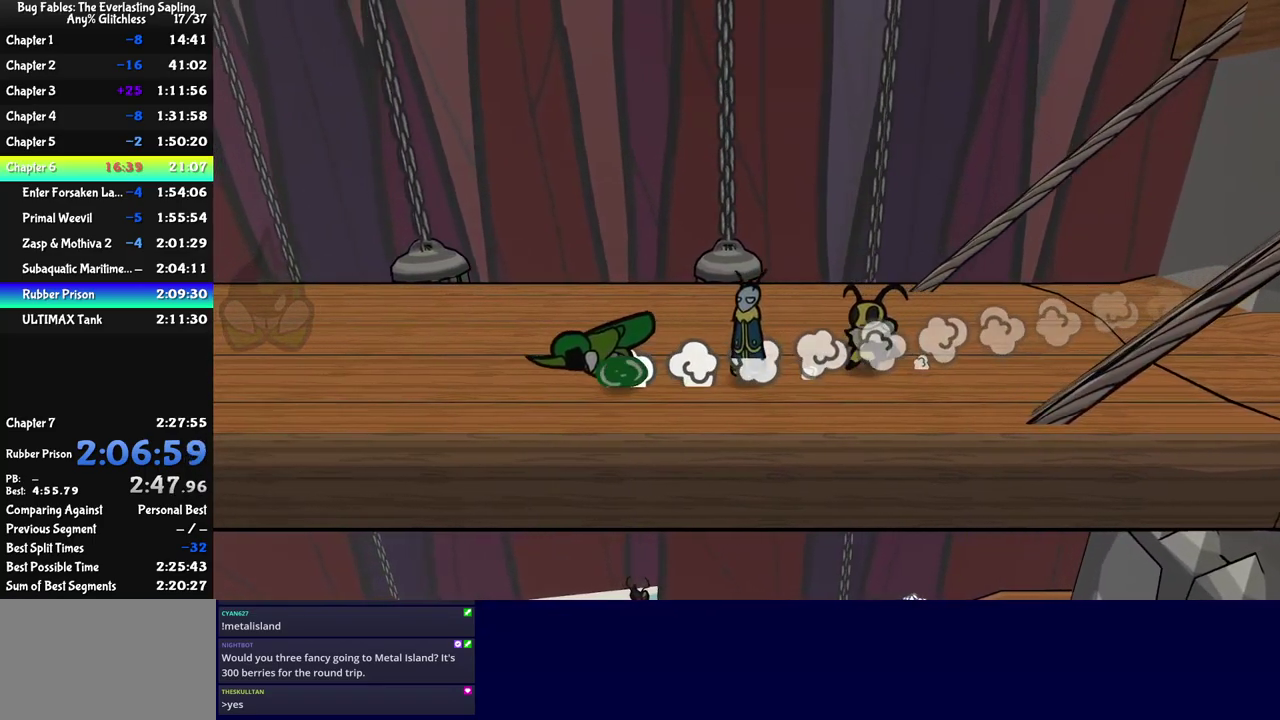
{"buttons": [], "left_stick": "left", "events": []}
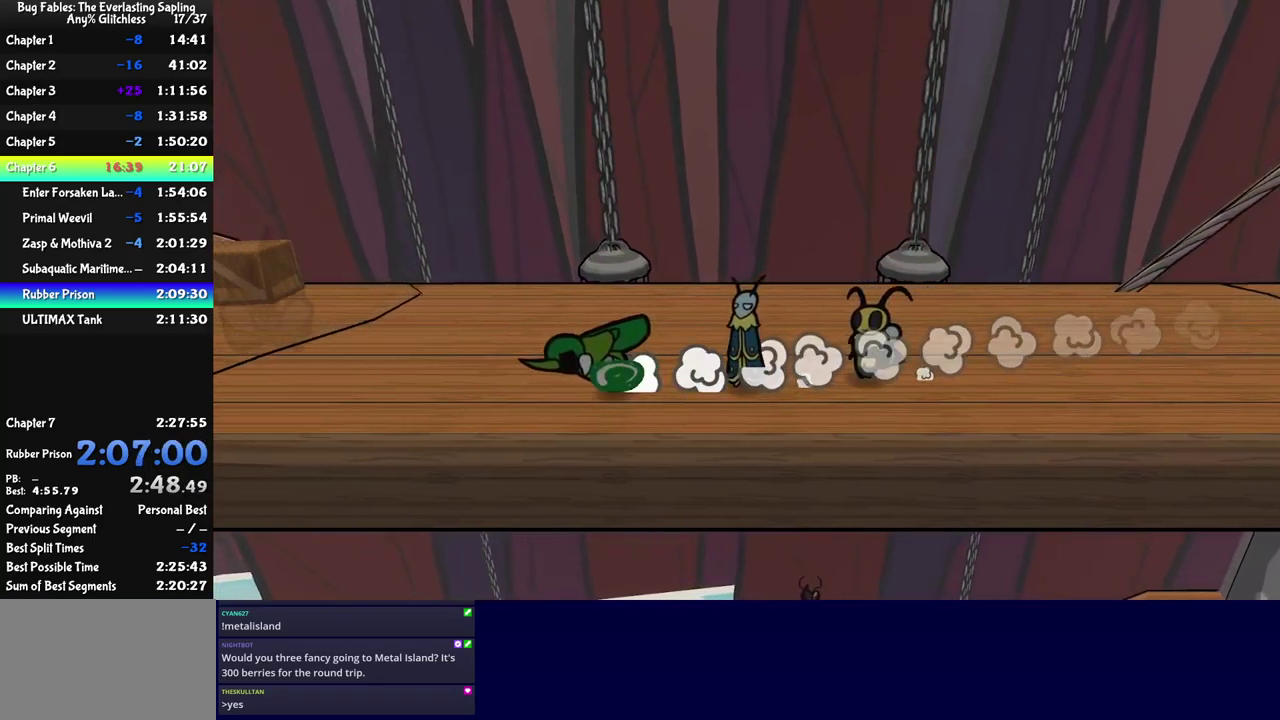
{"buttons": [], "left_stick": "left", "events": []}
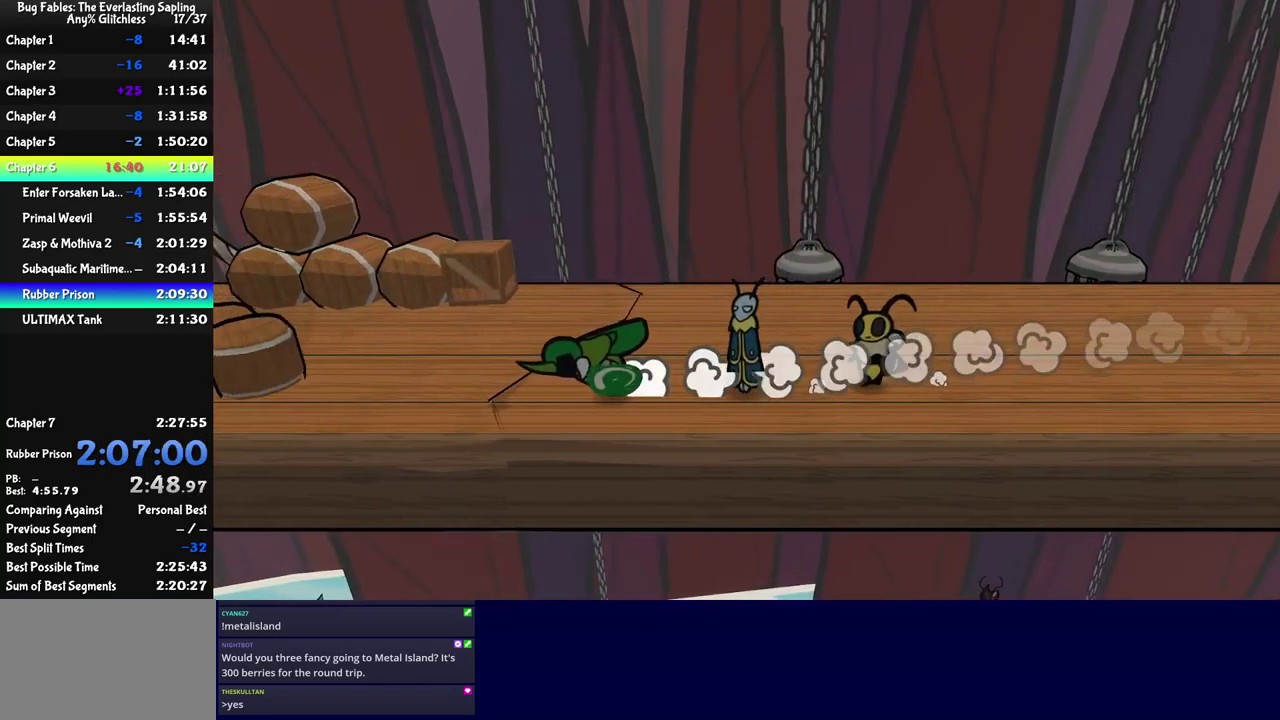
{"buttons": [], "left_stick": "left", "events": []}
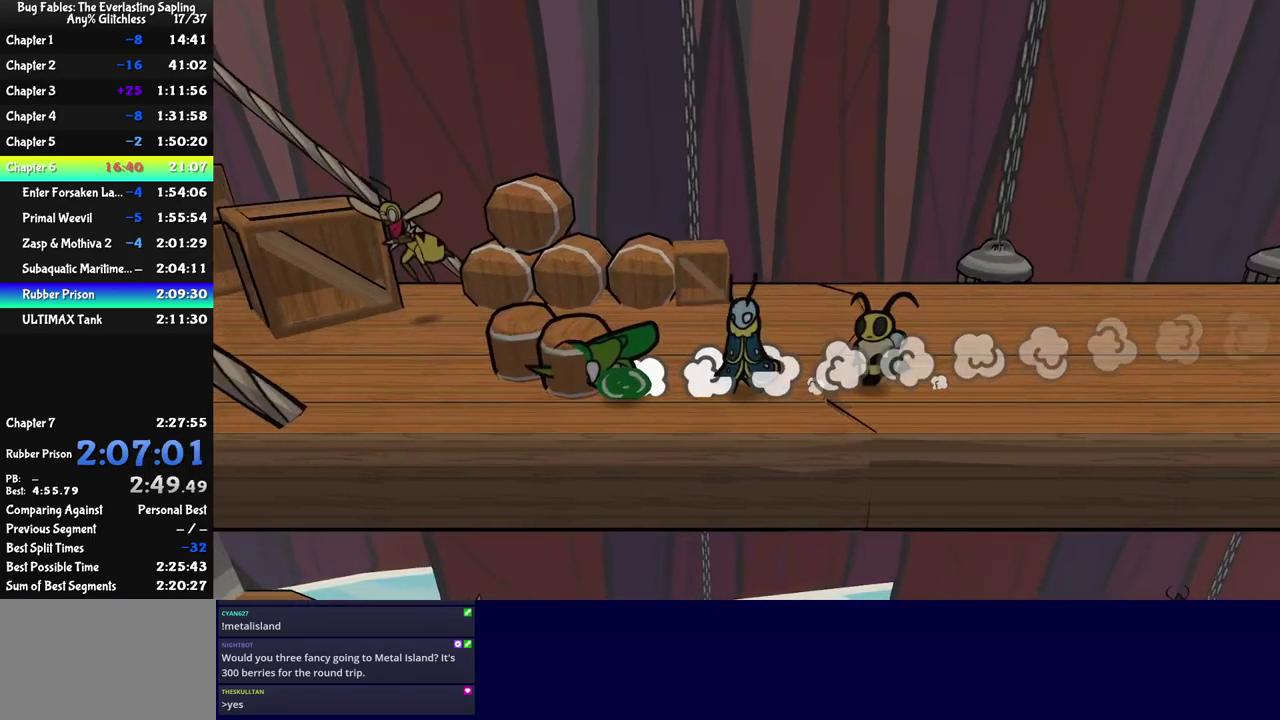
{"buttons": [], "left_stick": "left", "events": [[350, "left_stick", "down-left"], [500, "left_stick", "left"]]}
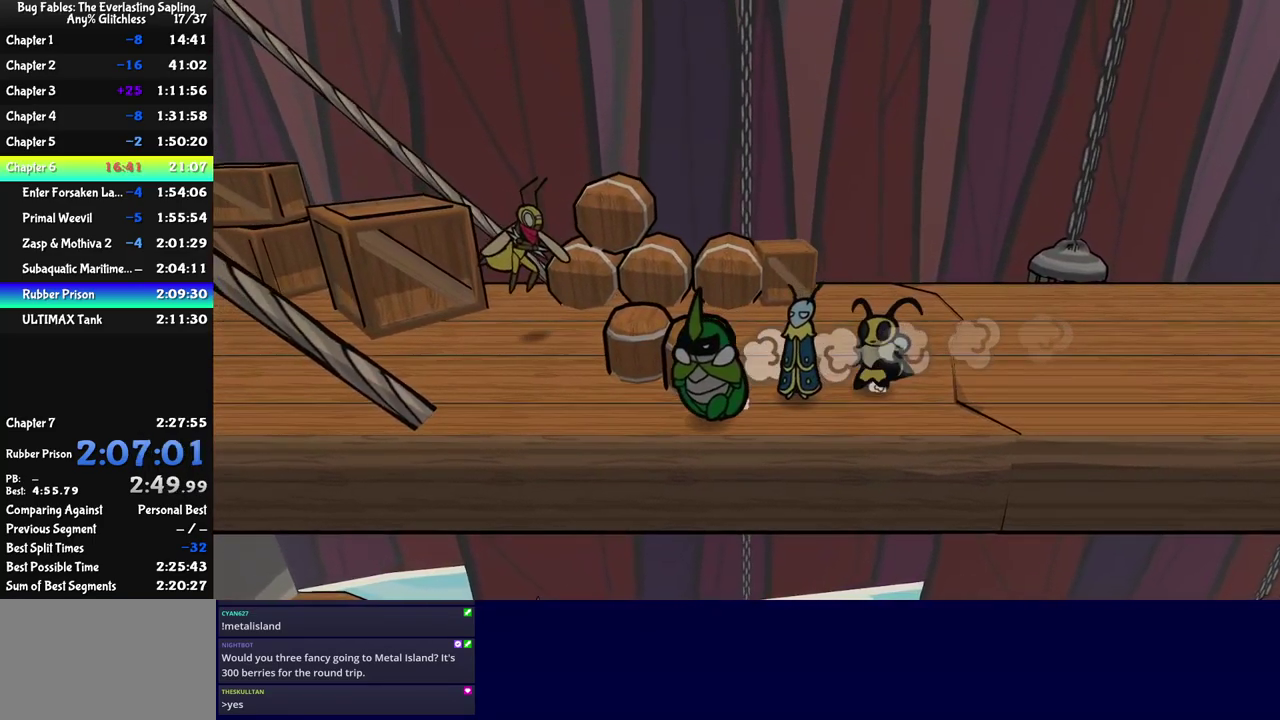
{"buttons": [], "left_stick": "left", "events": [[83, "C_RIGHT", "down"], [150, "C_RIGHT", "up"], [200, "C_RIGHT", "down"], [266, "C_RIGHT", "up"]]}
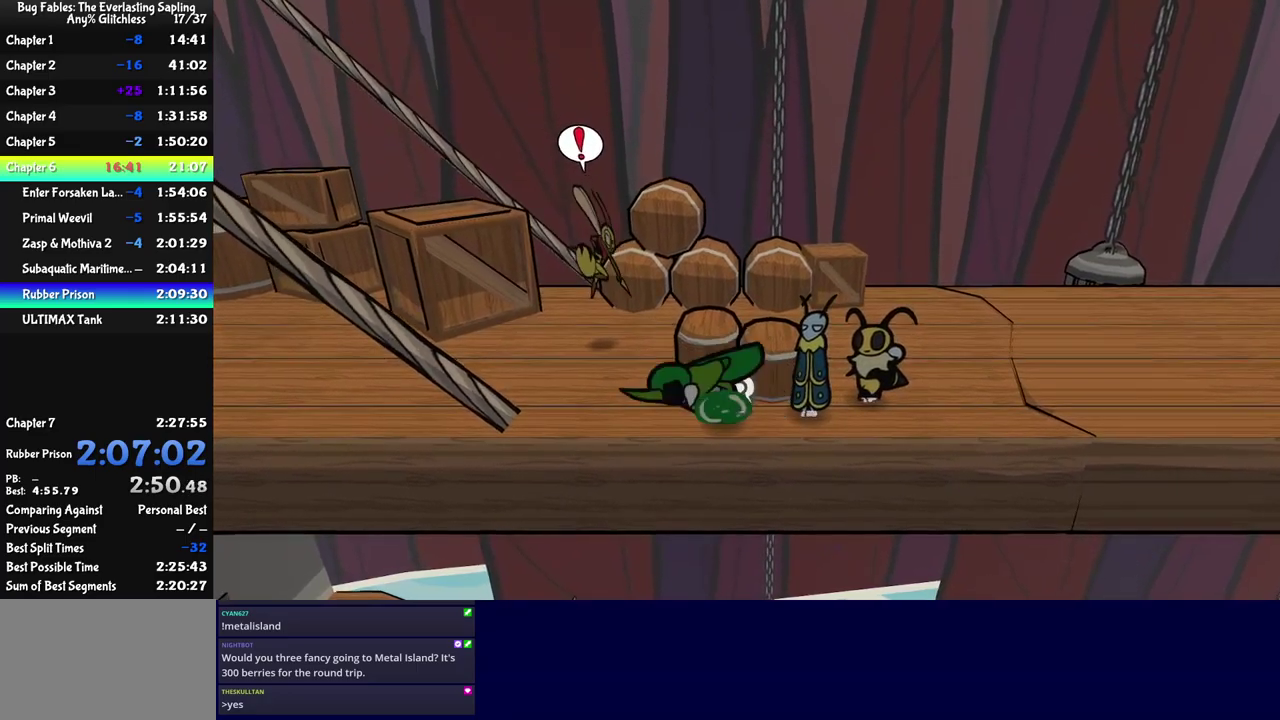
{"buttons": [], "left_stick": "up-left", "events": [[350, "left_stick", "up-left"]]}
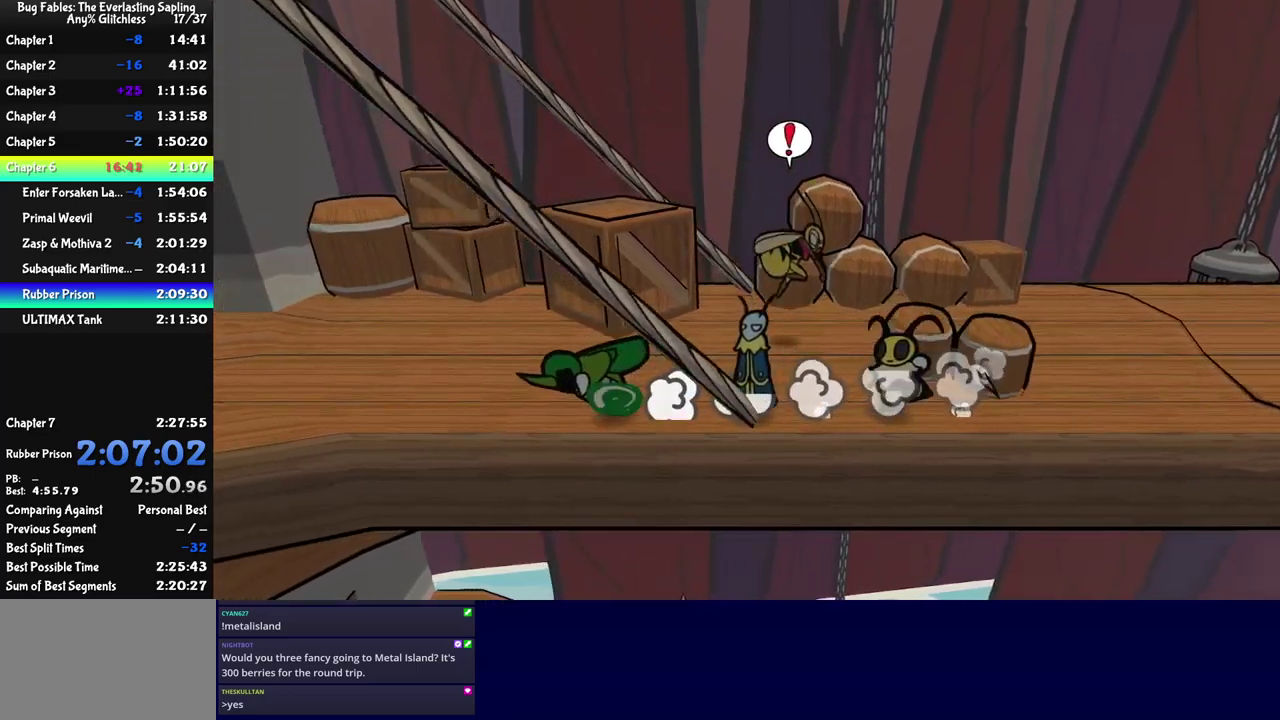
{"buttons": [], "left_stick": "up-left", "events": []}
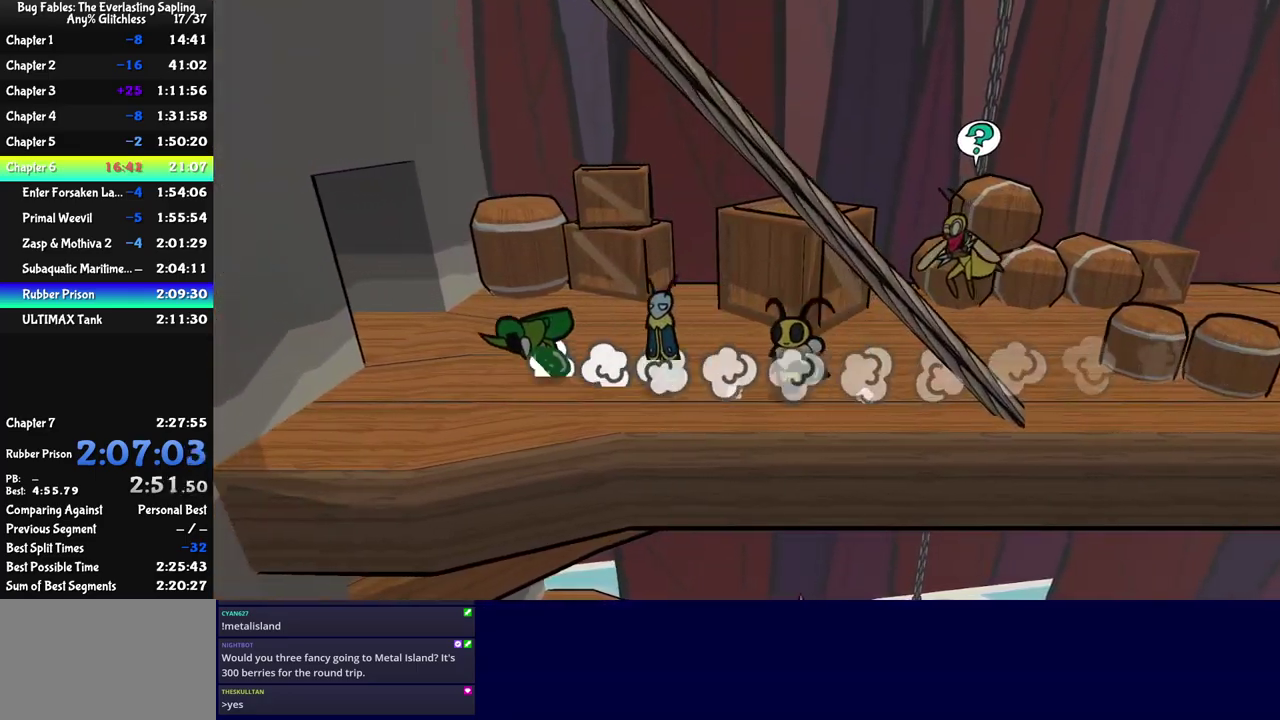
{"buttons": [], "left_stick": "up-left", "events": []}
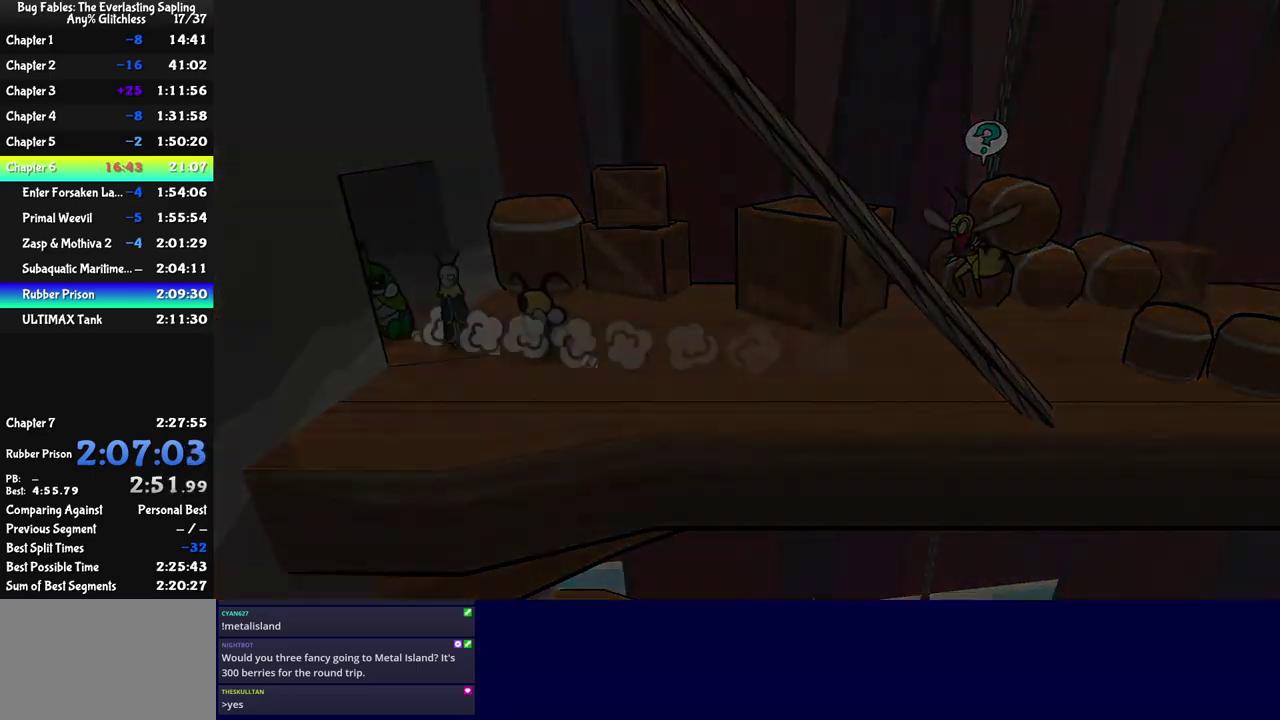
{"buttons": [], "left_stick": "center", "events": [[67, "left_stick", "center"]]}
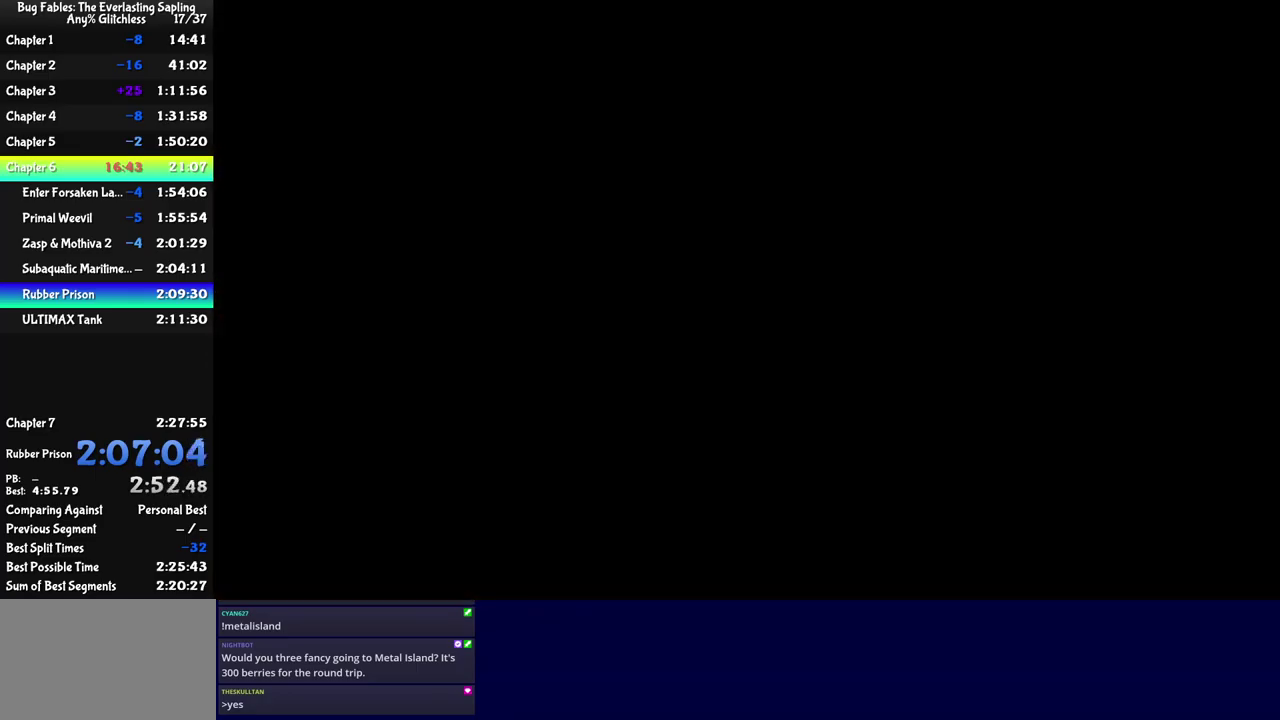
{"buttons": [], "left_stick": "up-left", "events": [[267, "left_stick", "up-left"]]}
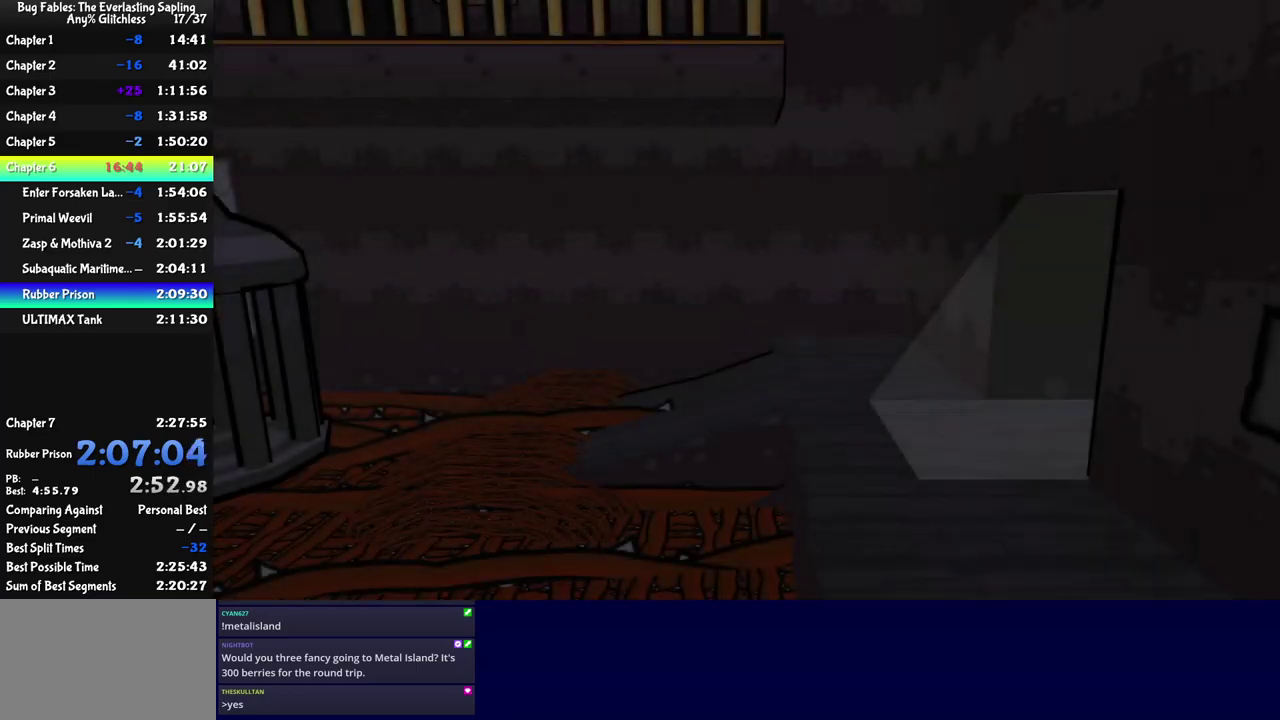
{"buttons": [], "left_stick": "up-left", "events": []}
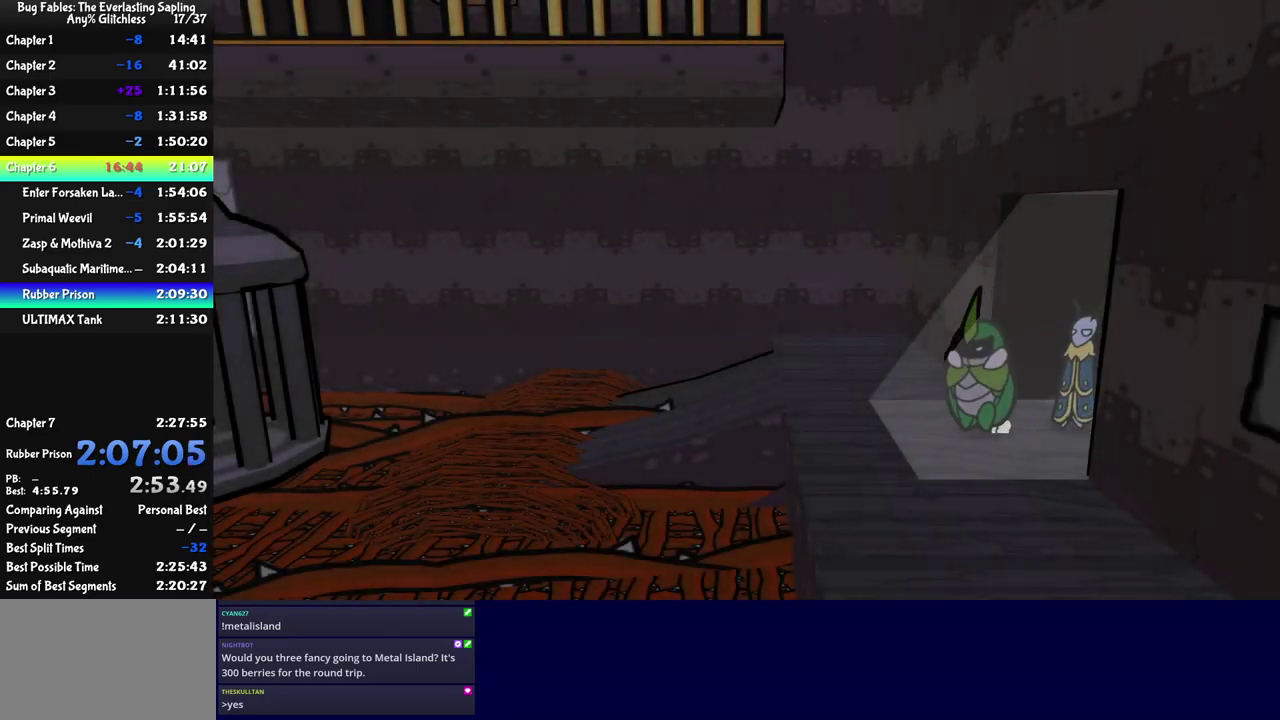
{"buttons": [], "left_stick": "up-left", "events": [[134, "C_LEFT", "down"], [200, "C_LEFT", "up"]]}
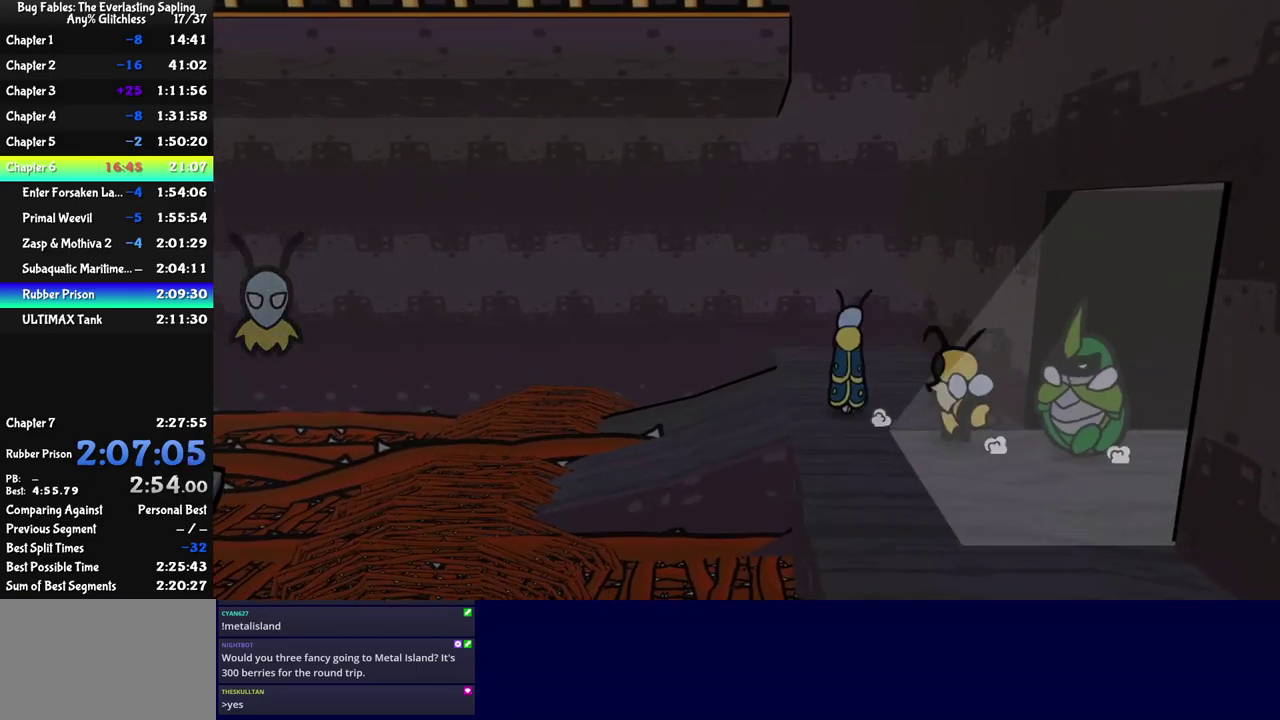
{"buttons": [], "left_stick": "up-left", "events": []}
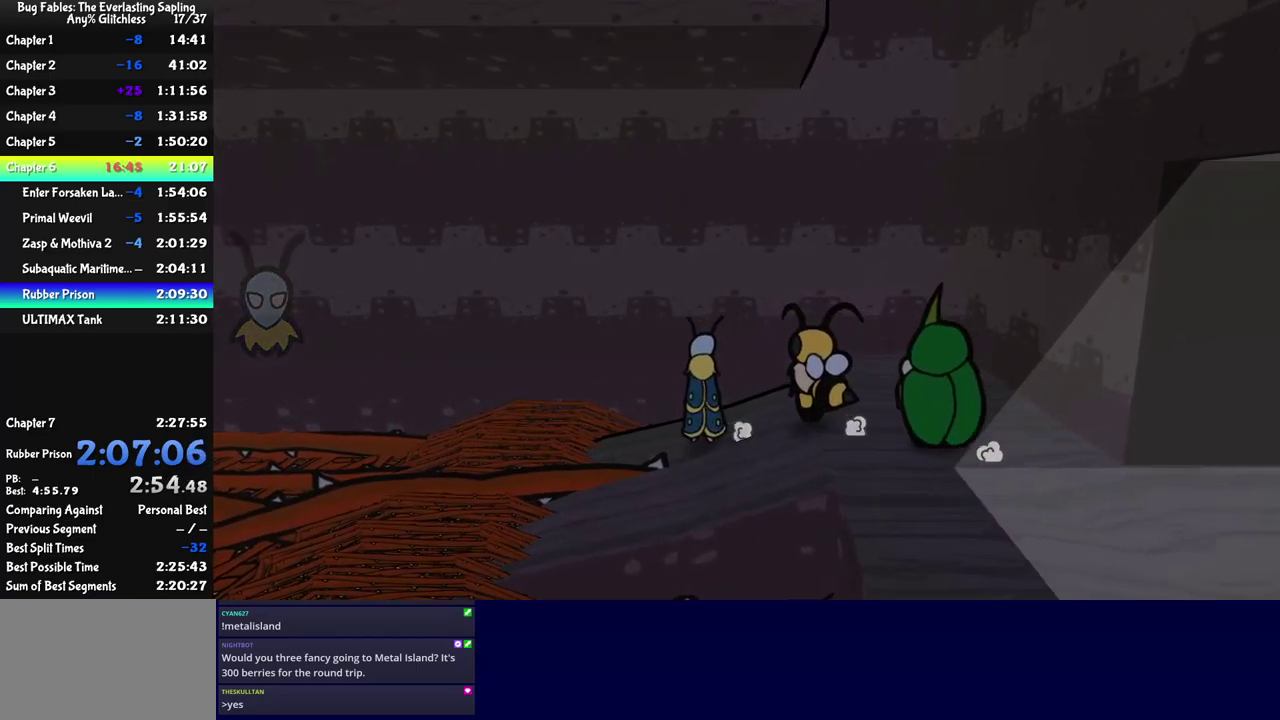
{"buttons": ["C_RIGHT"], "left_stick": "left", "events": [[84, "C_DOWN", "down"], [150, "C_RIGHT", "down"], [167, "C_DOWN", "up"], [184, "left_stick", "left"]]}
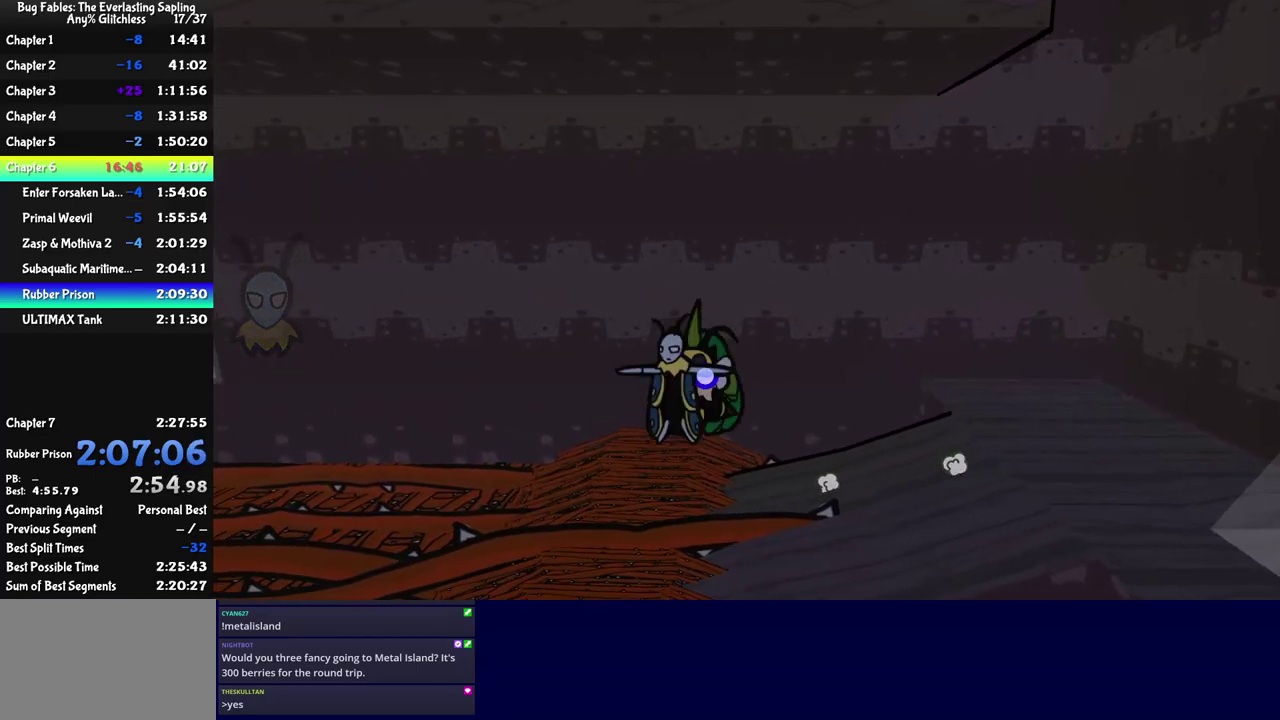
{"buttons": ["C_RIGHT"], "left_stick": "left", "events": []}
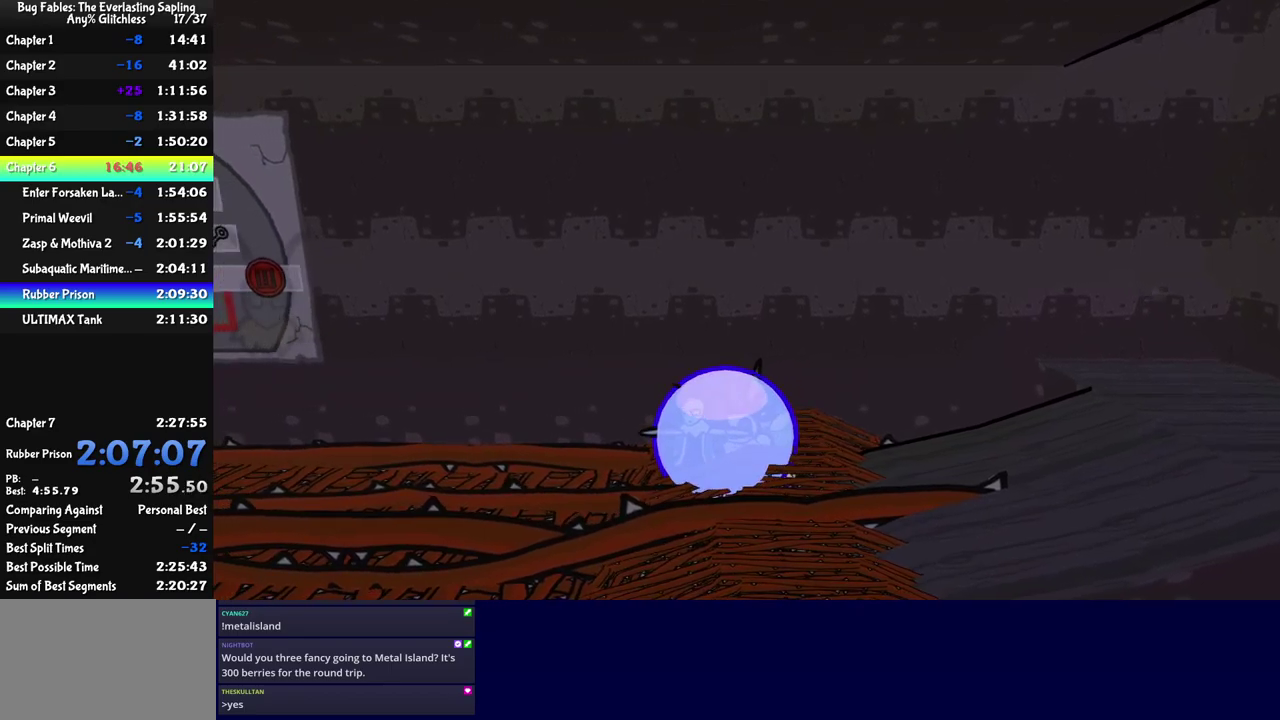
{"buttons": ["C_RIGHT"], "left_stick": "left", "events": []}
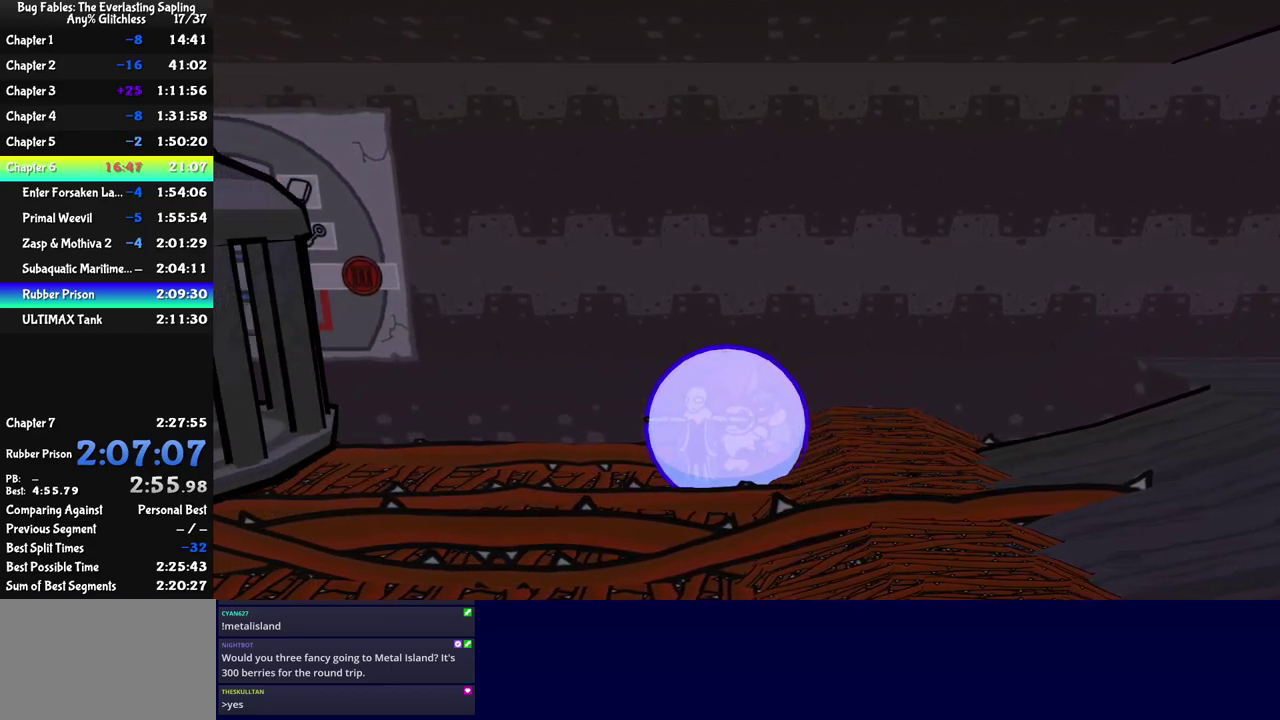
{"buttons": ["C_RIGHT"], "left_stick": "left", "events": []}
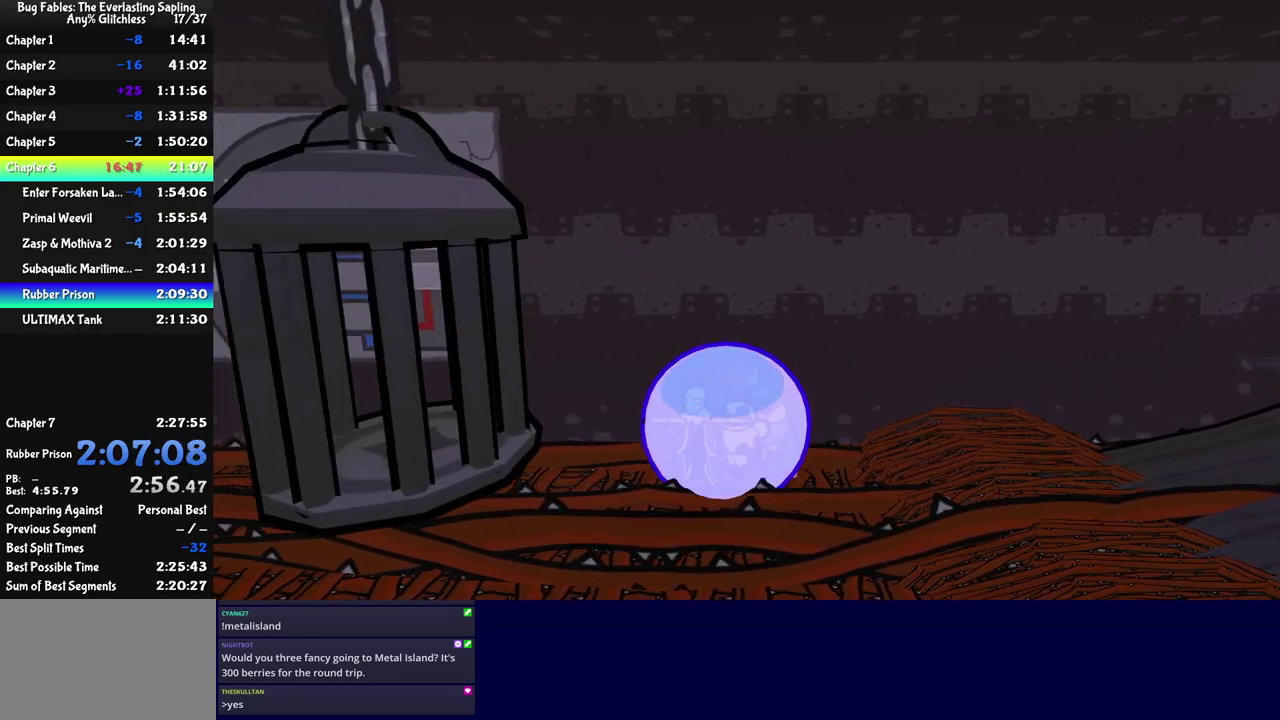
{"buttons": ["C_RIGHT"], "left_stick": "left", "events": []}
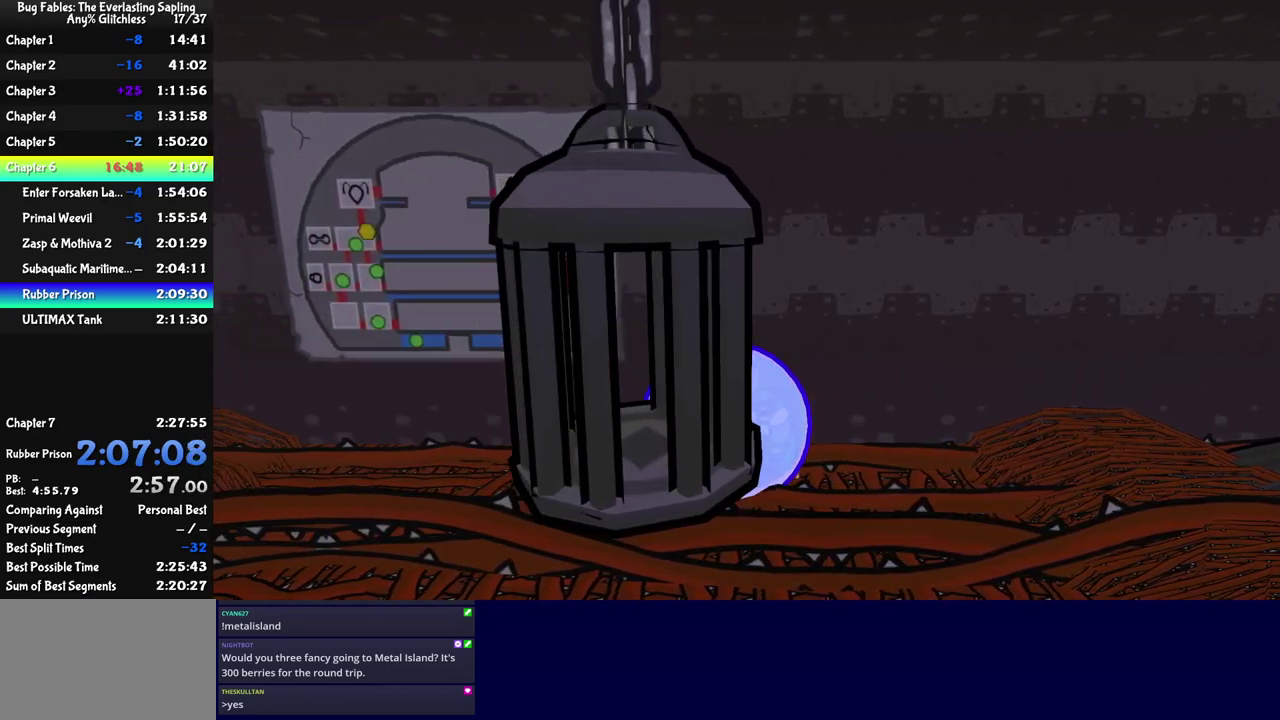
{"buttons": ["C_RIGHT"], "left_stick": "left", "events": []}
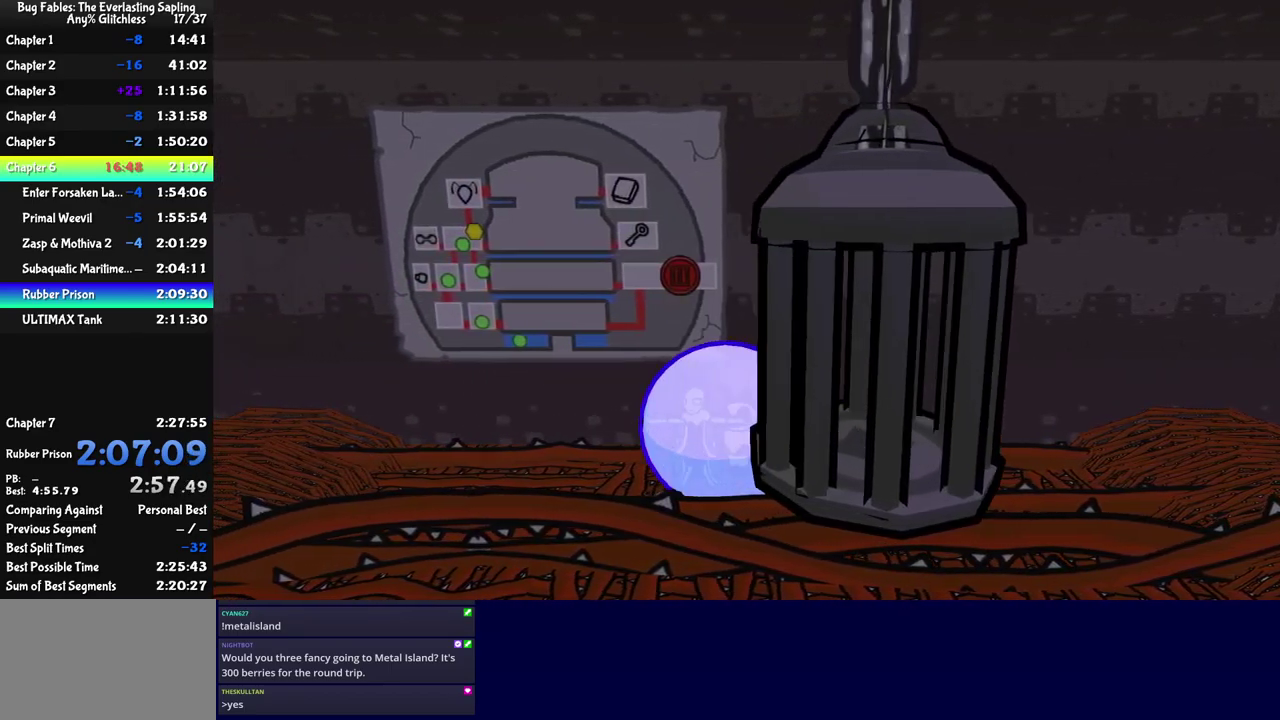
{"buttons": ["C_RIGHT"], "left_stick": "left", "events": []}
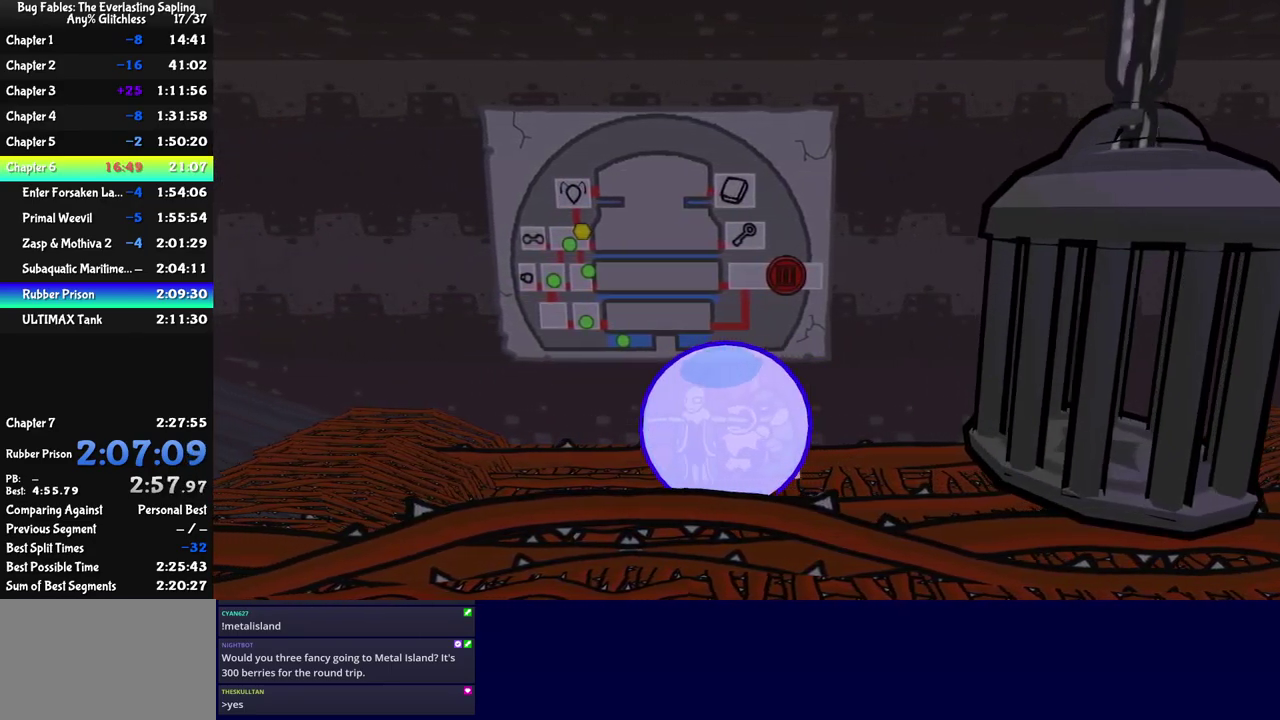
{"buttons": ["C_RIGHT"], "left_stick": "left", "events": []}